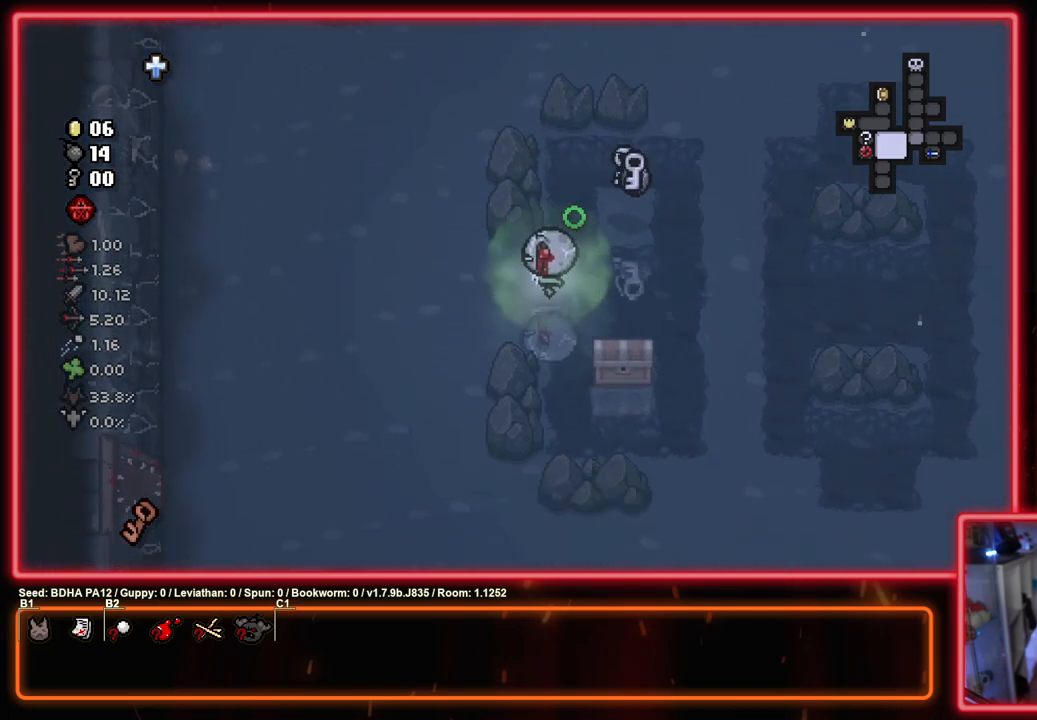
Gameplay with a controller (PlayStation layout); each line is a JSON object with the inputs held at the frame after it. "events" lists button and stick changes between this image and that frame as [ms after this image, input, new state], when the widget could be followed in between.
{"buttons": ["SQUARE"], "left_stick": "up", "right_stick": "center", "events": [[67, "left_stick", "right"], [133, "left_stick", "down-right"], [450, "left_stick", "up"]]}
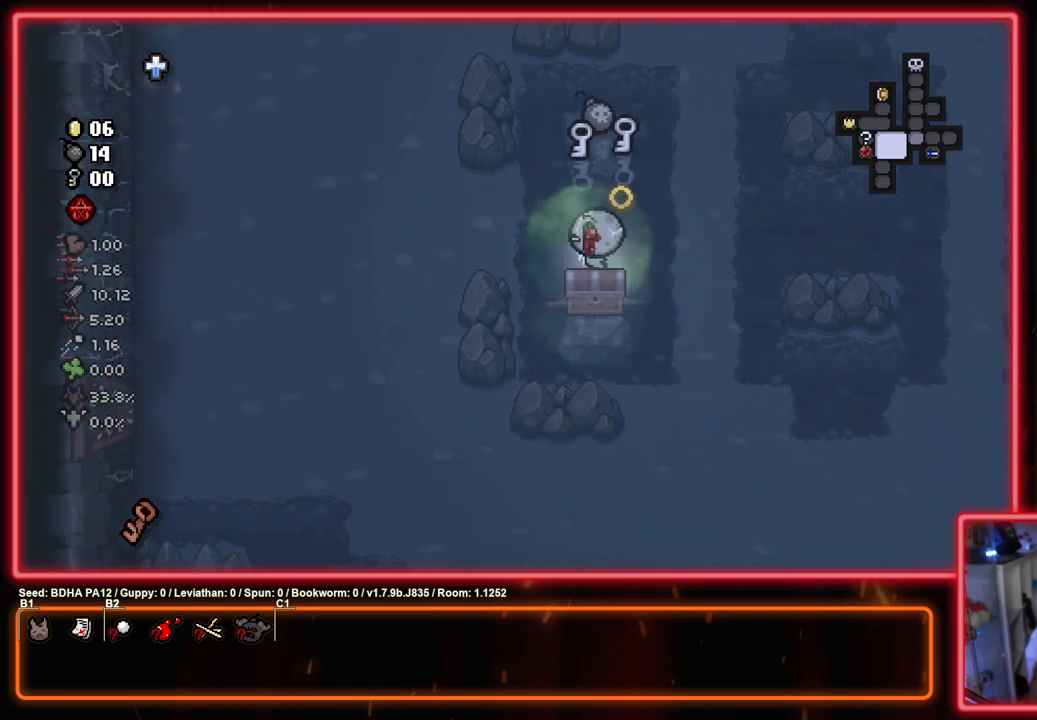
{"buttons": ["SQUARE"], "left_stick": "up-left", "right_stick": "center", "events": [[400, "left_stick", "up-left"]]}
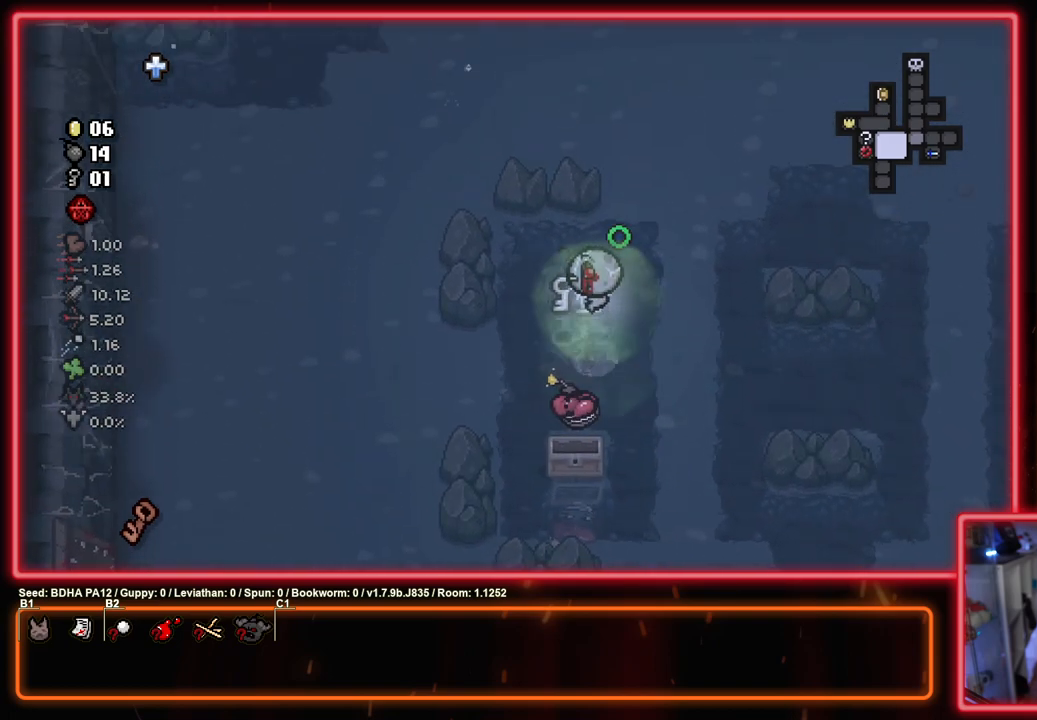
{"buttons": ["CROSS", "SQUARE"], "left_stick": "up-right", "right_stick": "center", "events": [[67, "left_stick", "down"], [133, "left_stick", "down-right"], [250, "left_stick", "up-right"], [483, "CROSS", "down"]]}
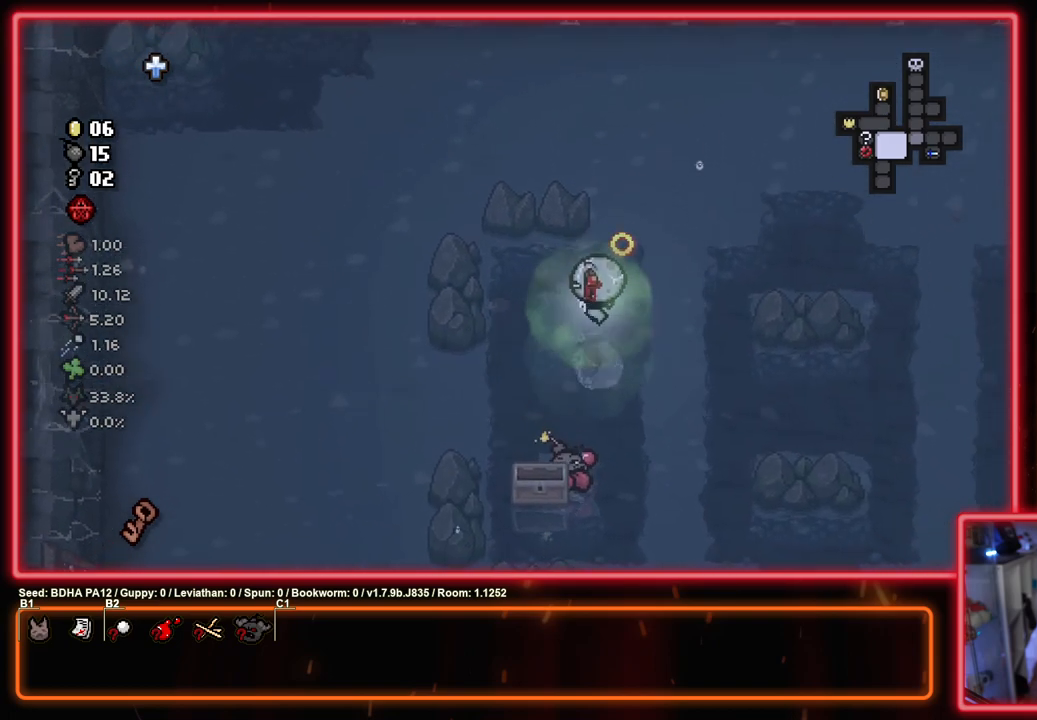
{"buttons": ["CIRCLE"], "left_stick": "up-right", "right_stick": "center", "events": [[50, "CIRCLE", "down"], [67, "SQUARE", "up"], [133, "CROSS", "up"]]}
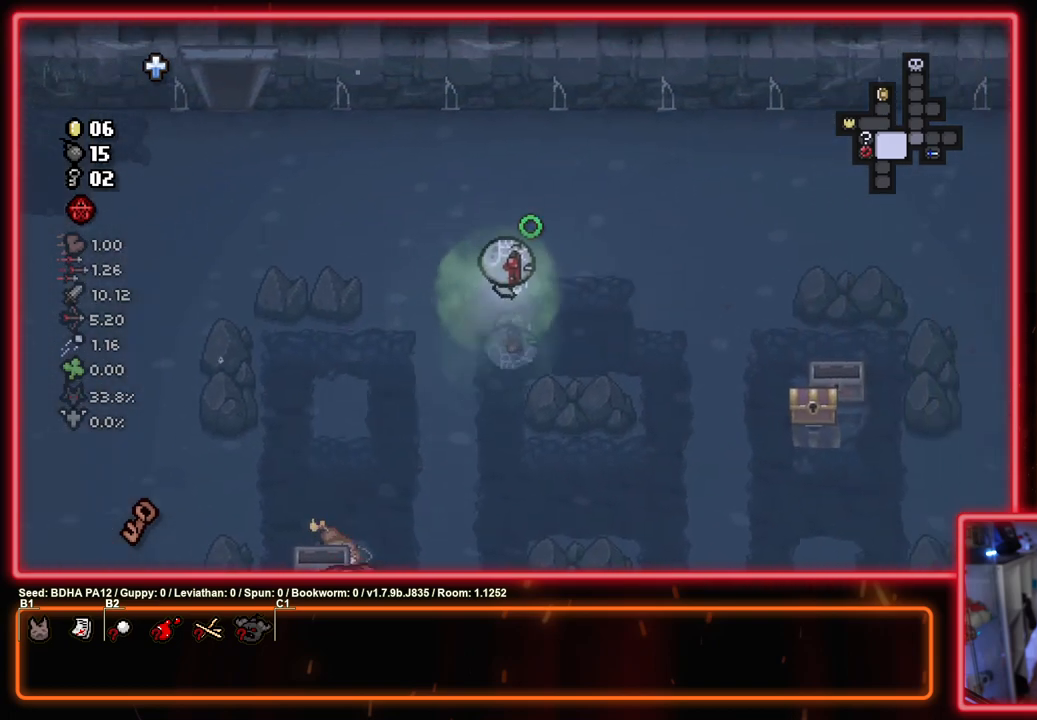
{"buttons": ["CIRCLE"], "left_stick": "down-right", "right_stick": "center", "events": [[200, "left_stick", "right"], [417, "left_stick", "down-right"]]}
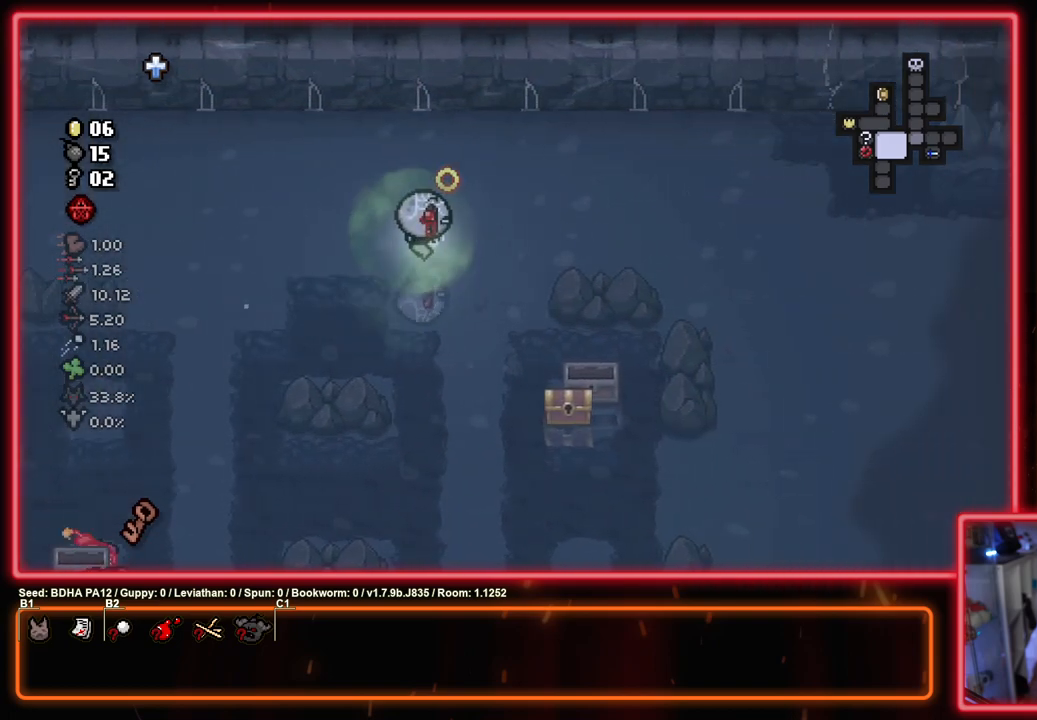
{"buttons": ["CIRCLE"], "left_stick": "center", "right_stick": "center", "events": [[183, "left_stick", "center"]]}
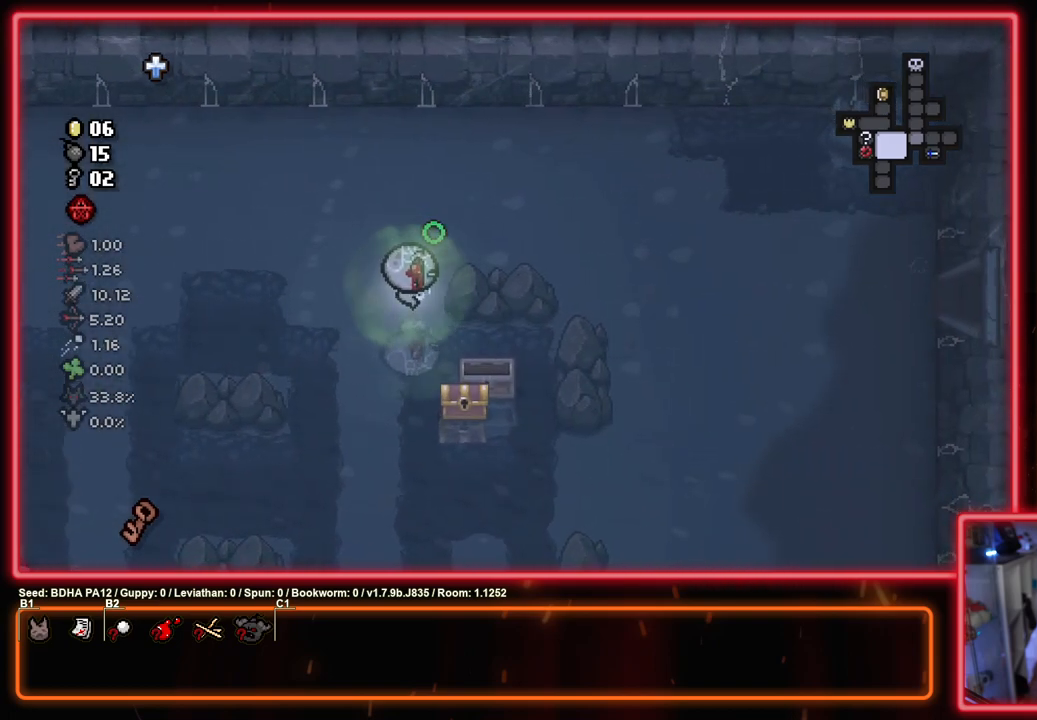
{"buttons": ["CIRCLE"], "left_stick": "up", "right_stick": "center", "events": [[50, "left_stick", "down"], [200, "left_stick", "down-right"], [467, "left_stick", "up"]]}
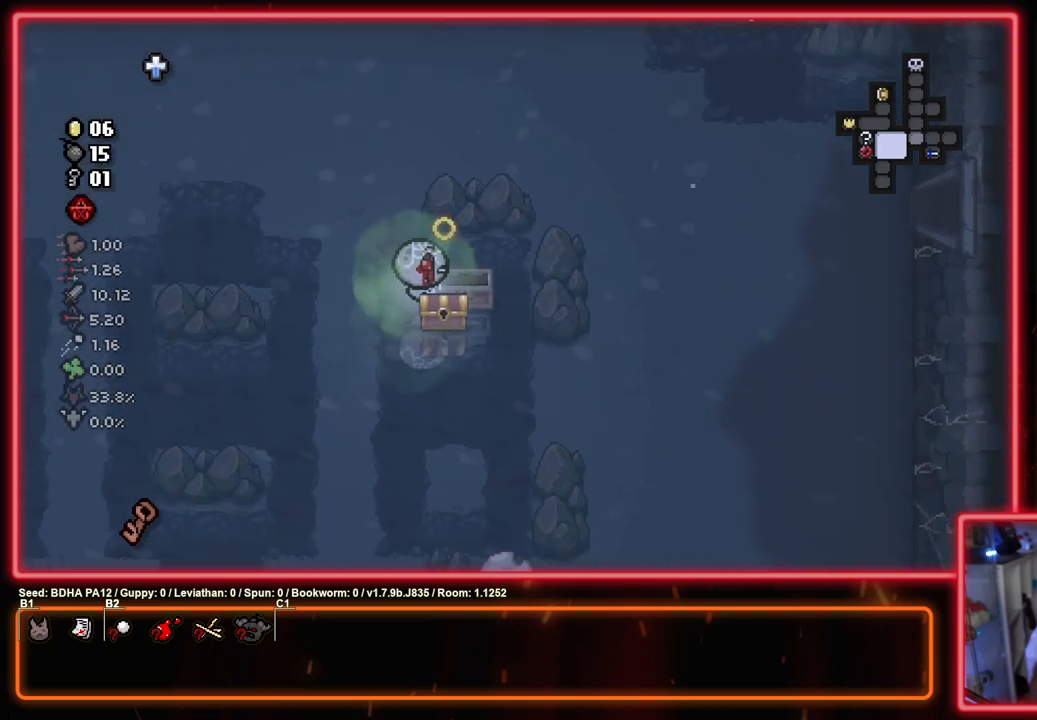
{"buttons": ["CIRCLE"], "left_stick": "center", "right_stick": "center", "events": [[17, "left_stick", "up-left"], [433, "left_stick", "center"]]}
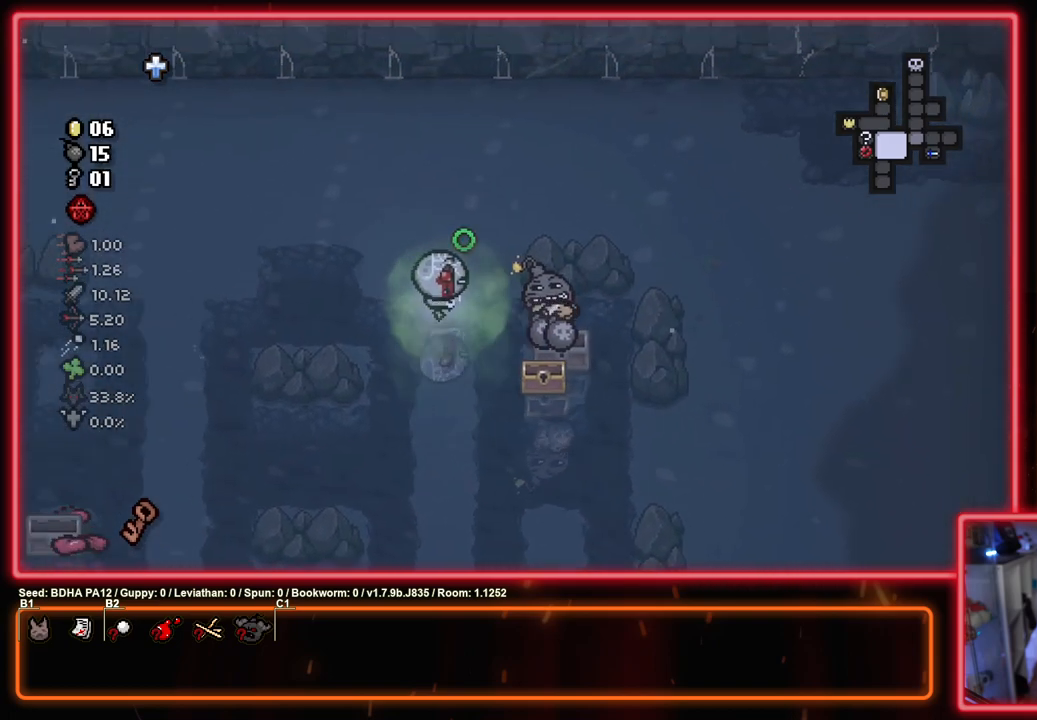
{"buttons": ["CIRCLE"], "left_stick": "left", "right_stick": "center", "events": [[167, "left_stick", "left"]]}
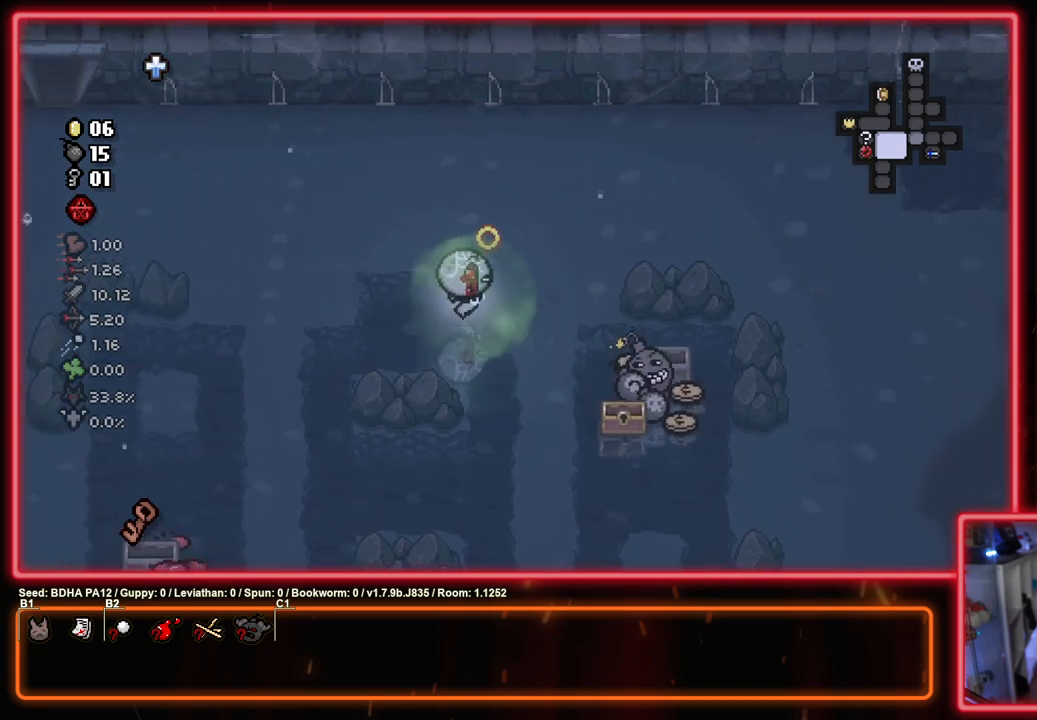
{"buttons": ["CIRCLE"], "left_stick": "left", "right_stick": "center", "events": []}
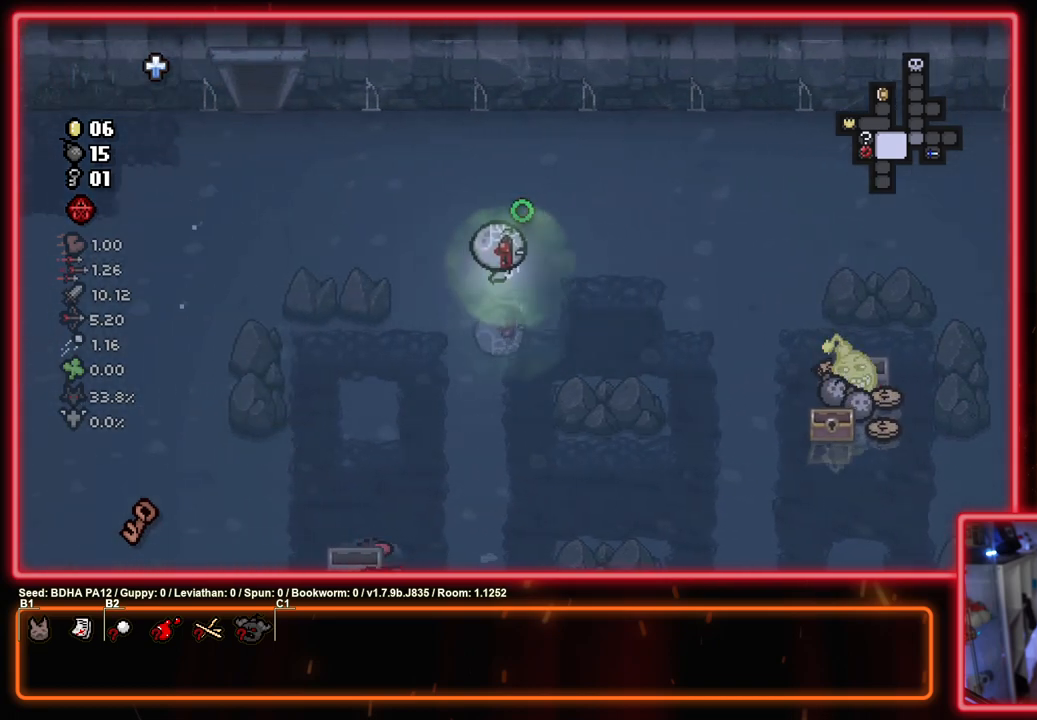
{"buttons": ["CIRCLE"], "left_stick": "left", "right_stick": "center", "events": []}
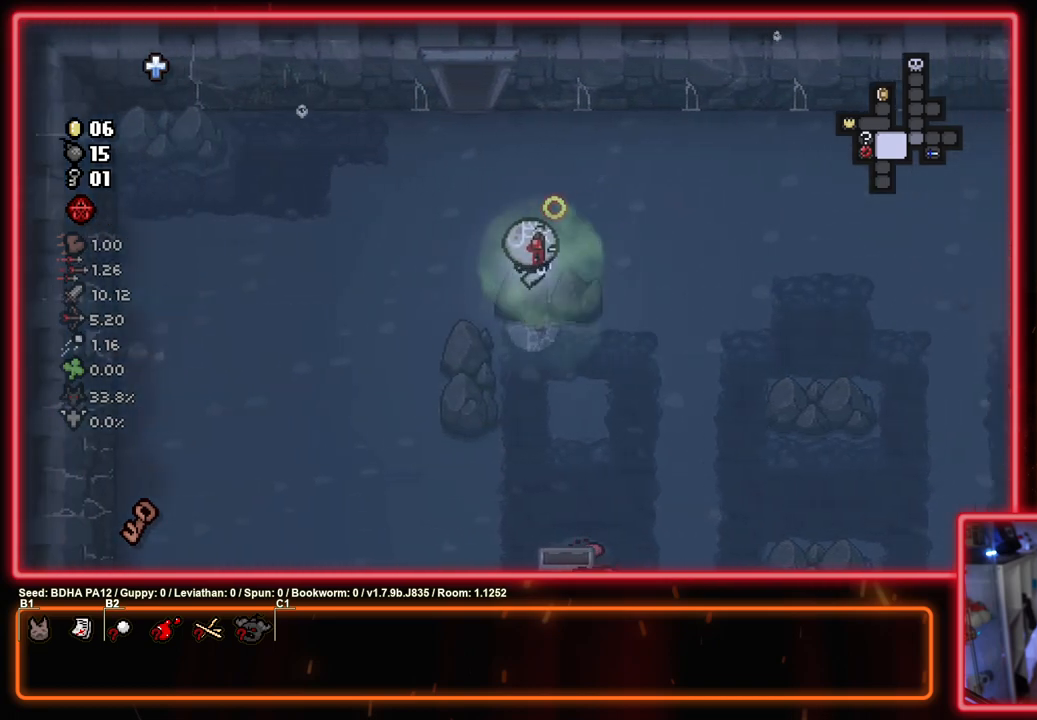
{"buttons": ["CIRCLE"], "left_stick": "left", "right_stick": "center", "events": []}
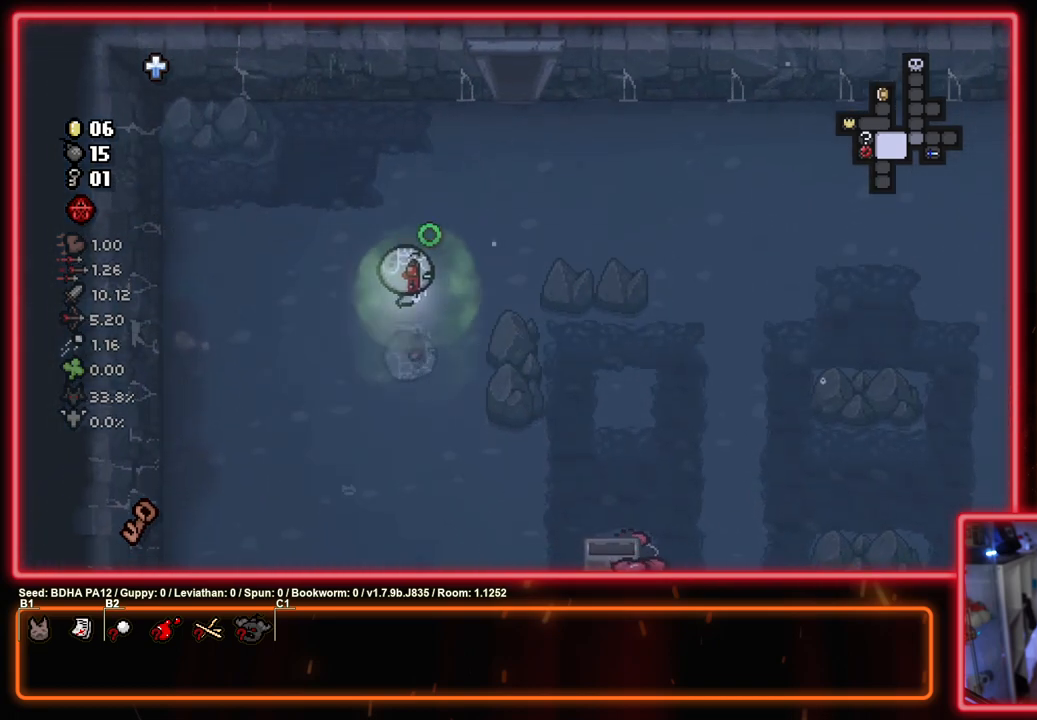
{"buttons": ["CIRCLE"], "left_stick": "left", "right_stick": "center", "events": []}
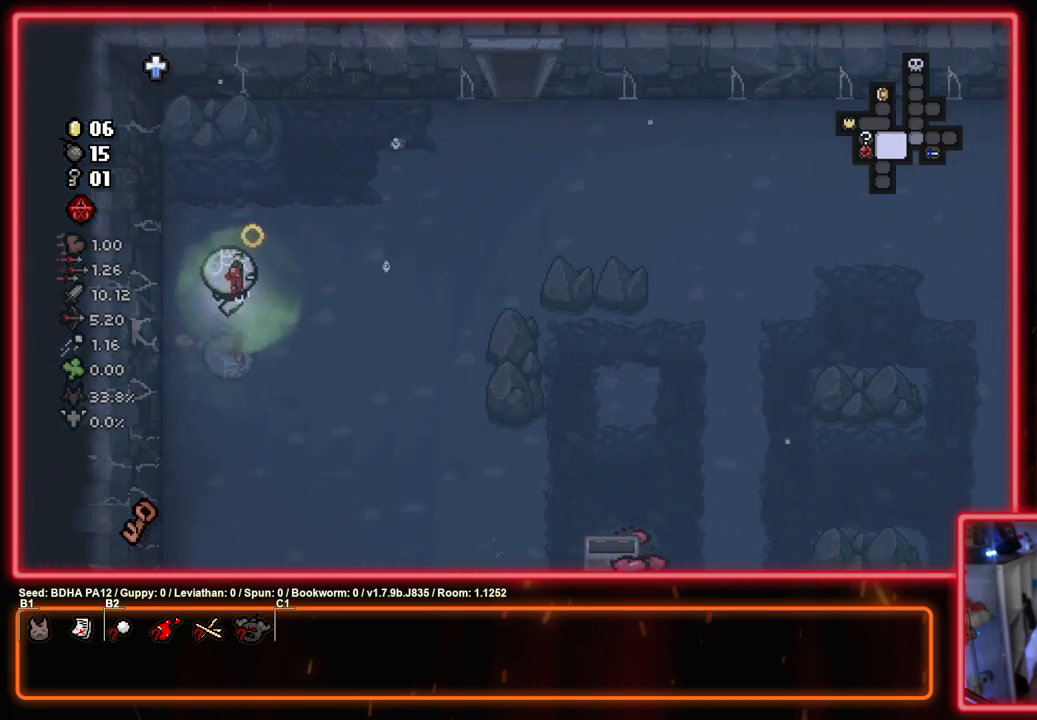
{"buttons": ["CIRCLE"], "left_stick": "right", "right_stick": "center", "events": [[50, "left_stick", "right"], [133, "L1", "down"], [233, "L1", "up"]]}
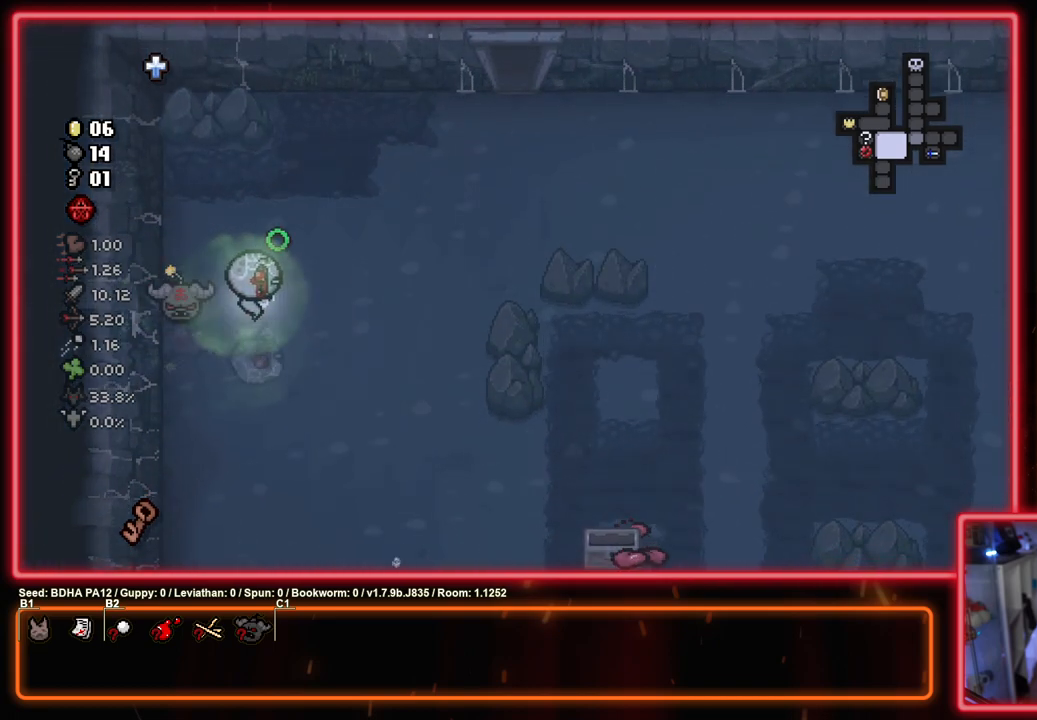
{"buttons": ["CIRCLE"], "left_stick": "right", "right_stick": "center", "events": []}
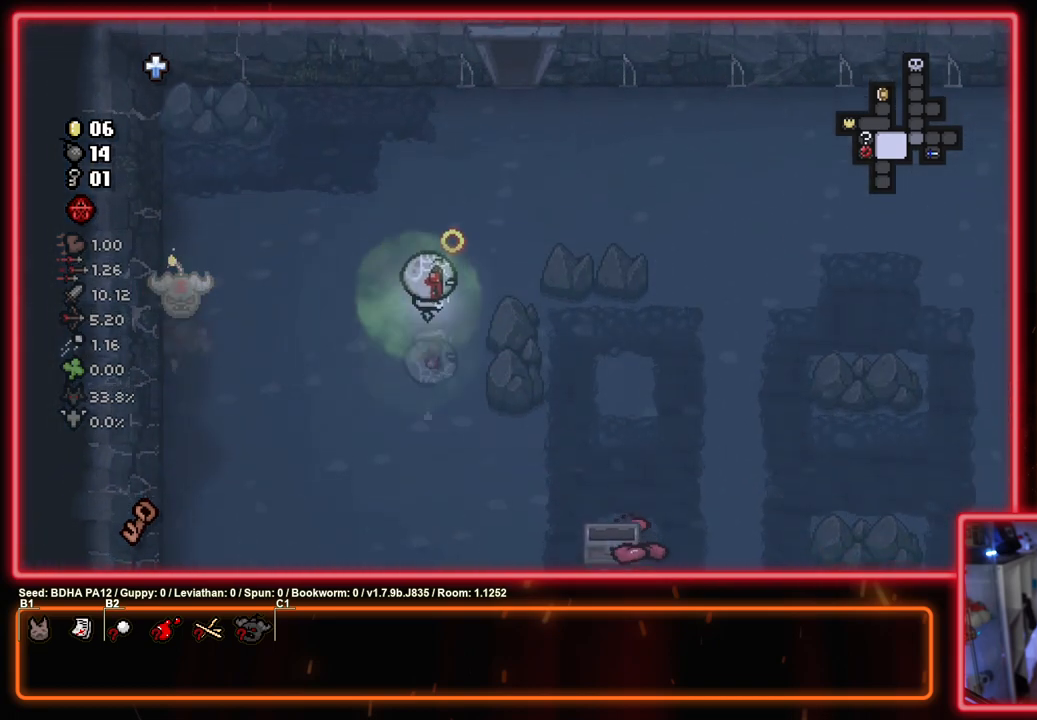
{"buttons": ["CIRCLE"], "left_stick": "right", "right_stick": "center", "events": []}
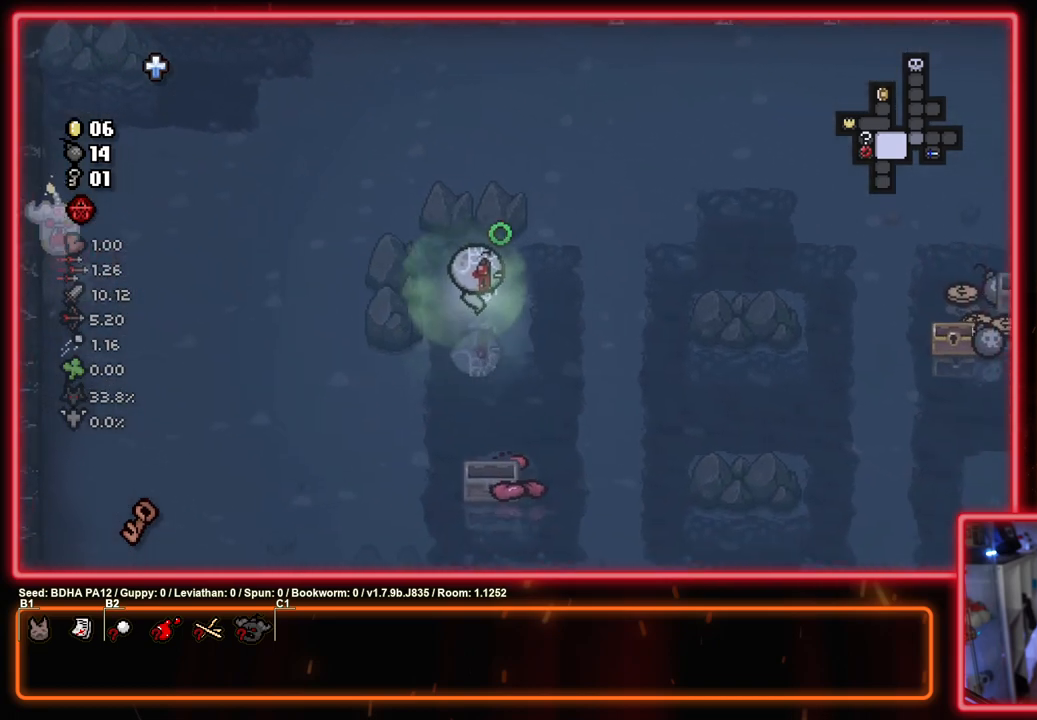
{"buttons": ["CIRCLE"], "left_stick": "right", "right_stick": "center", "events": []}
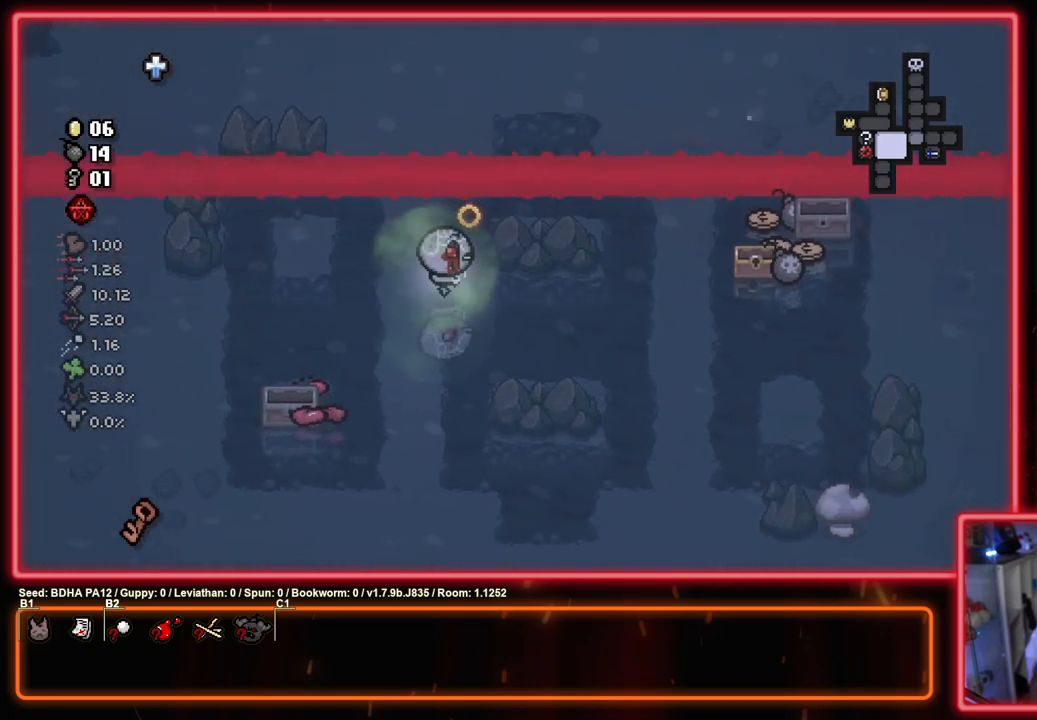
{"buttons": ["CIRCLE"], "left_stick": "up-right", "right_stick": "center", "events": [[233, "left_stick", "up-right"]]}
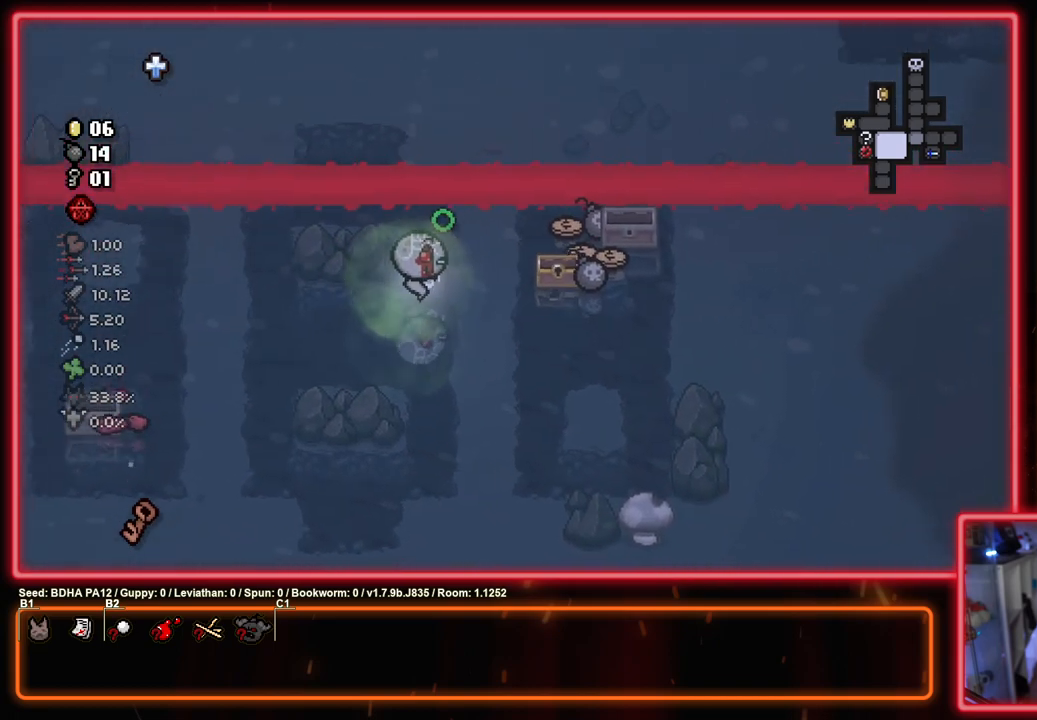
{"buttons": ["CIRCLE"], "left_stick": "down", "right_stick": "center", "events": [[317, "left_stick", "right"], [500, "left_stick", "down"]]}
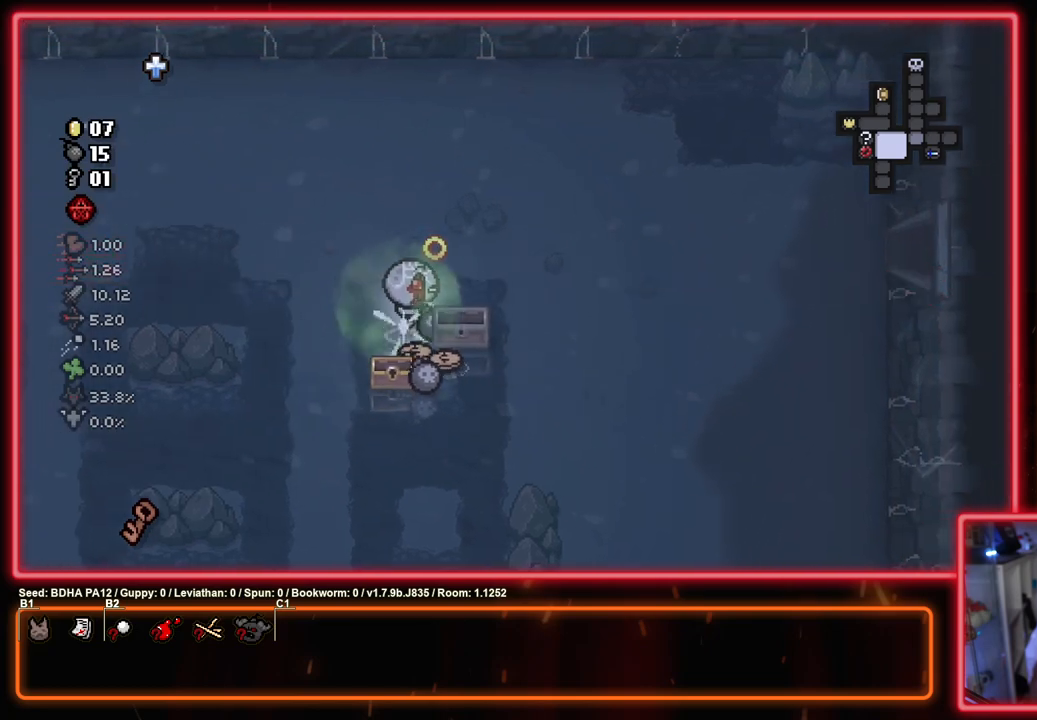
{"buttons": ["CIRCLE"], "left_stick": "left", "right_stick": "center", "events": [[50, "left_stick", "down-left"], [467, "left_stick", "left"]]}
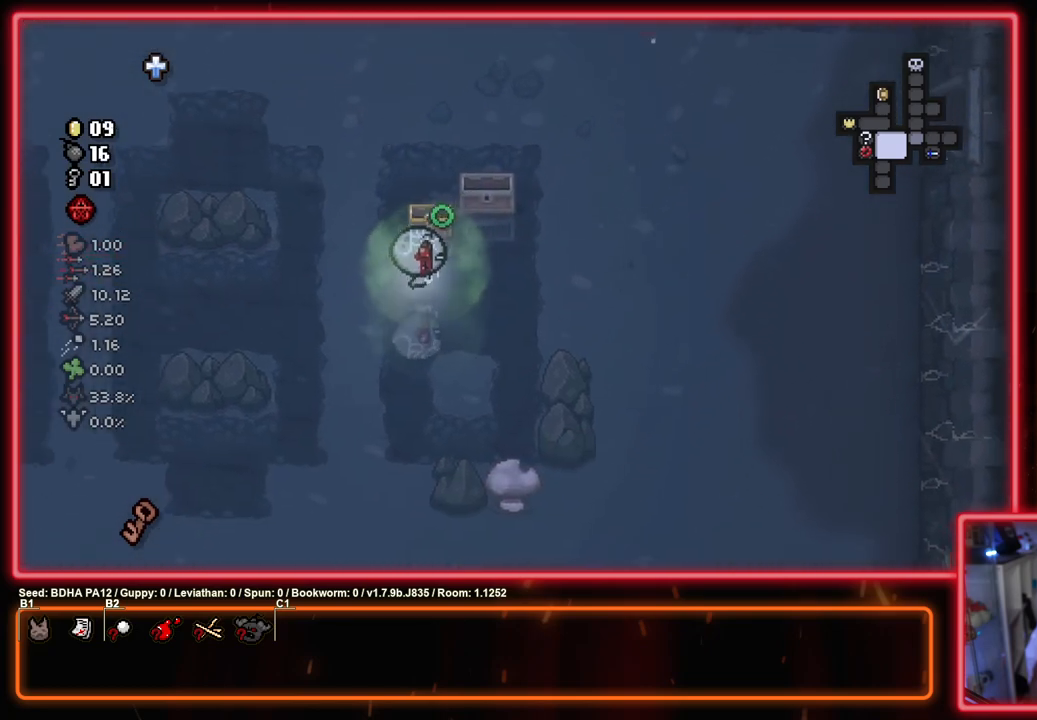
{"buttons": ["CIRCLE"], "left_stick": "left", "right_stick": "center", "events": []}
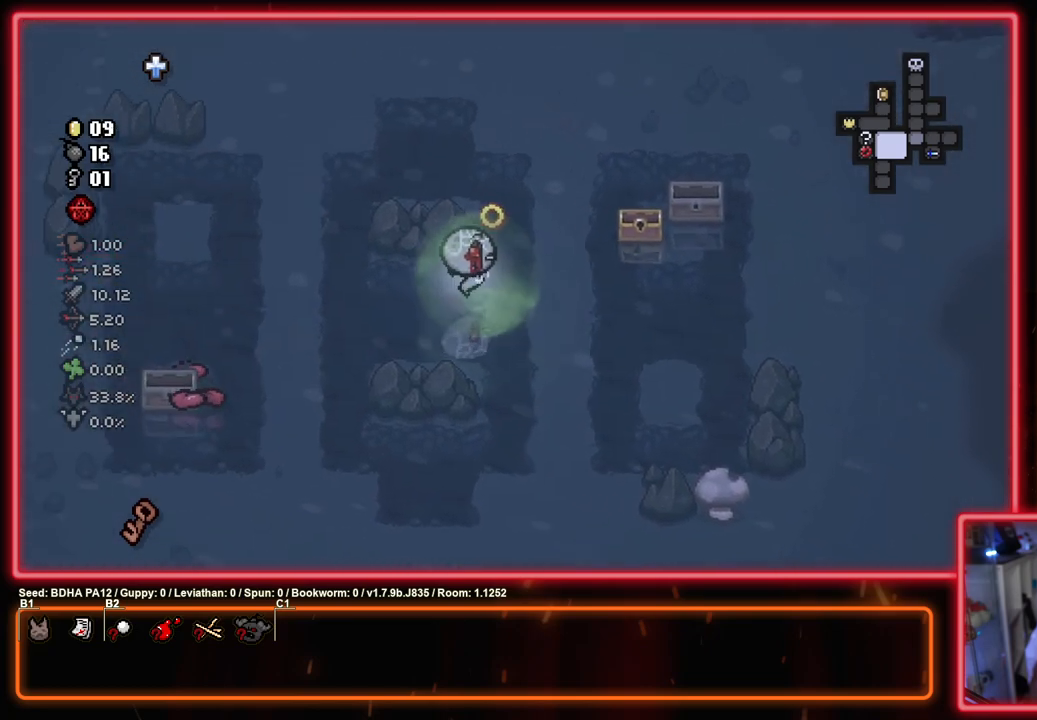
{"buttons": ["CIRCLE"], "left_stick": "left", "right_stick": "center", "events": []}
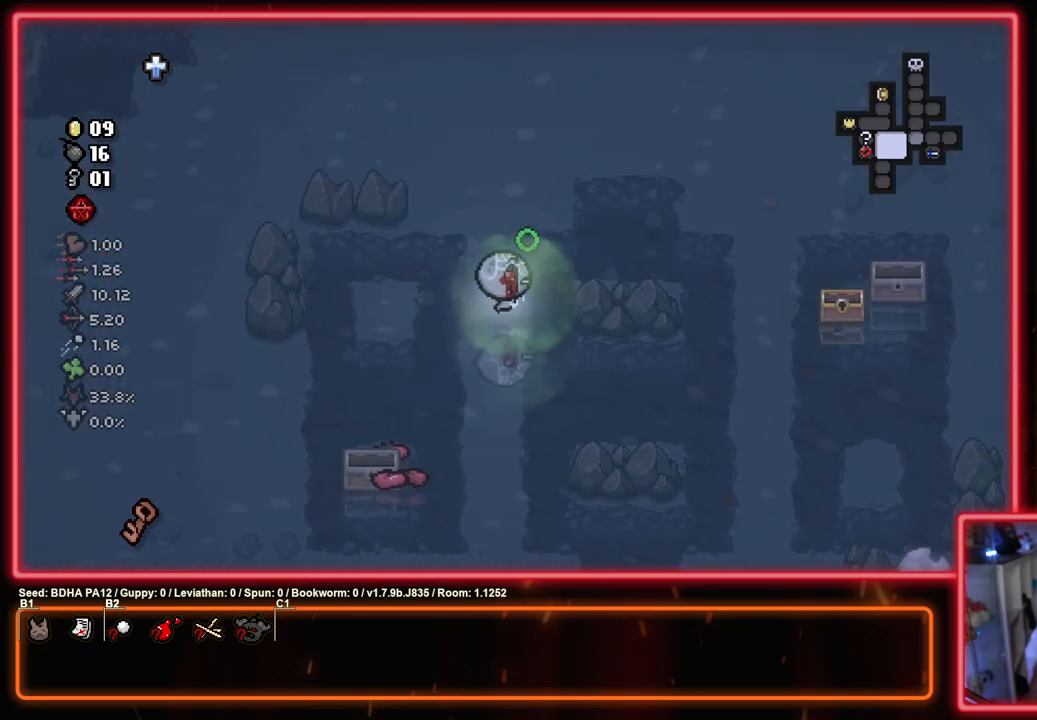
{"buttons": ["CIRCLE"], "left_stick": "left", "right_stick": "center", "events": []}
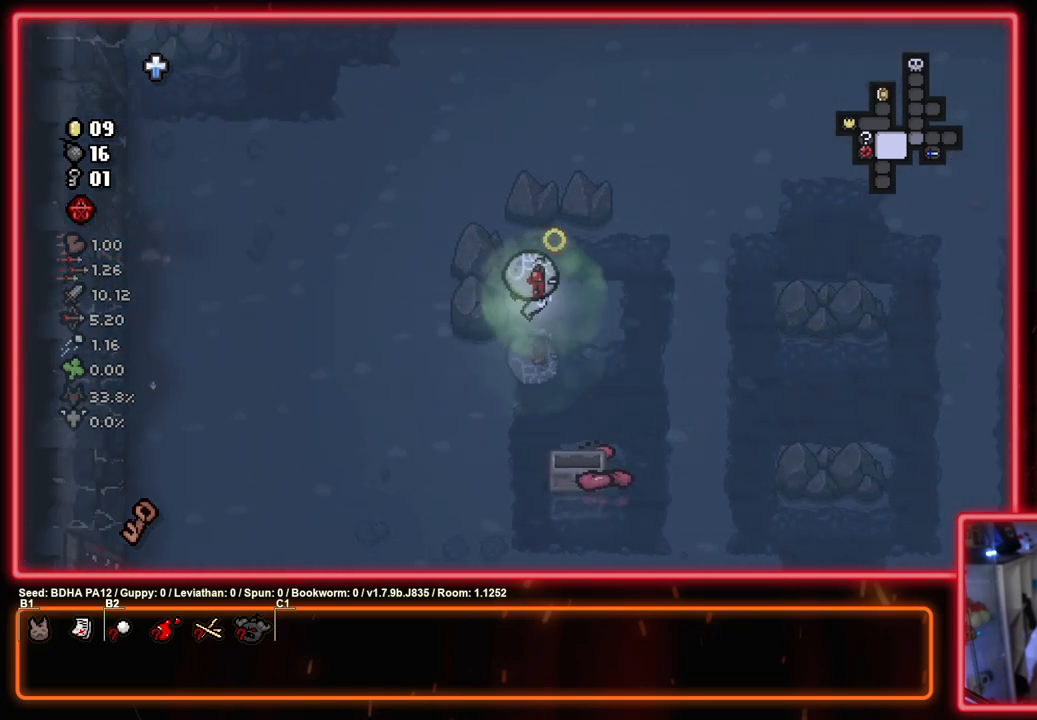
{"buttons": ["CIRCLE"], "left_stick": "left", "right_stick": "center", "events": []}
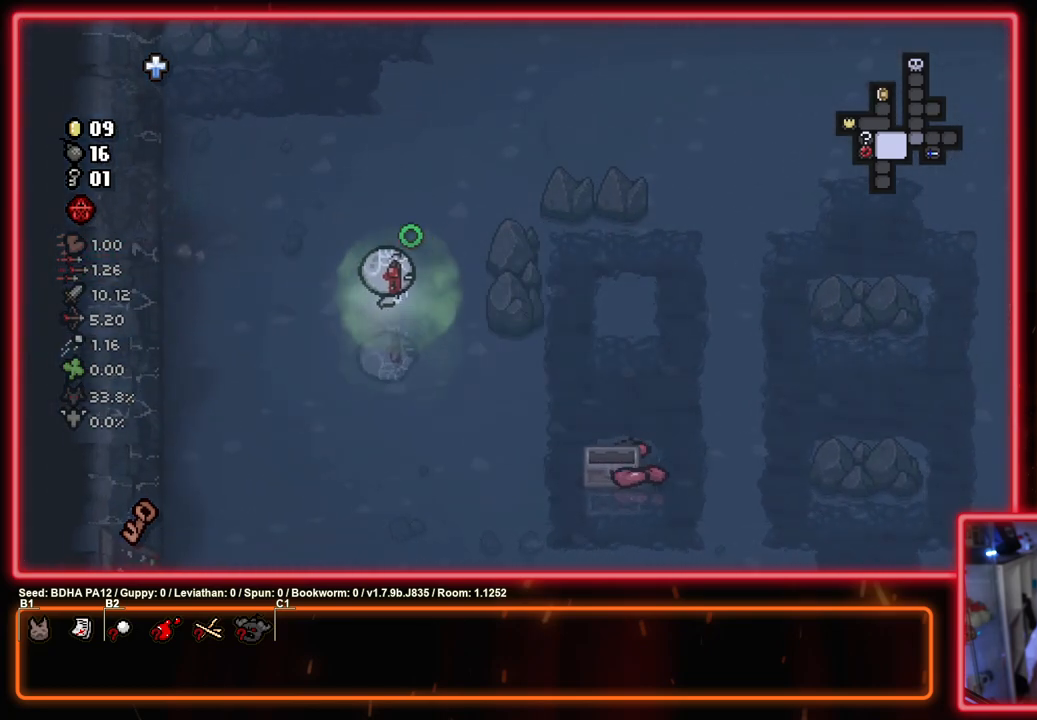
{"buttons": ["SQUARE"], "left_stick": "up-left", "right_stick": "center", "events": [[150, "left_stick", "up-left"], [200, "CROSS", "down"], [283, "CIRCLE", "up"], [333, "left_stick", "up"], [433, "SQUARE", "down"], [483, "CROSS", "up"], [500, "left_stick", "up-left"]]}
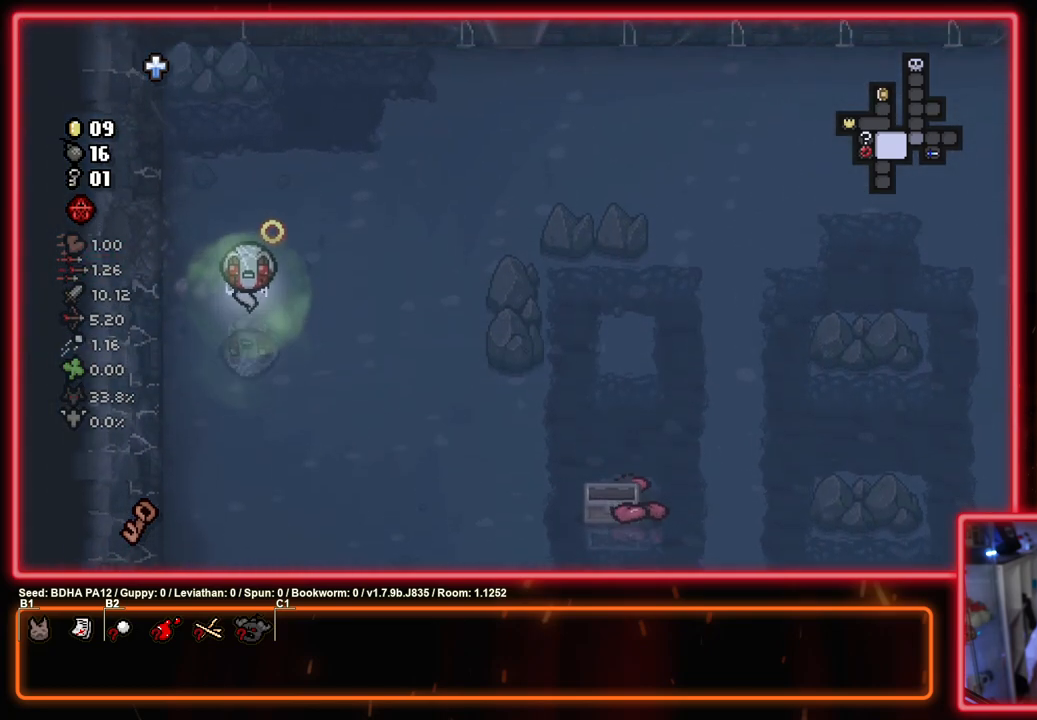
{"buttons": ["SQUARE"], "left_stick": "left", "right_stick": "center", "events": [[267, "left_stick", "left"]]}
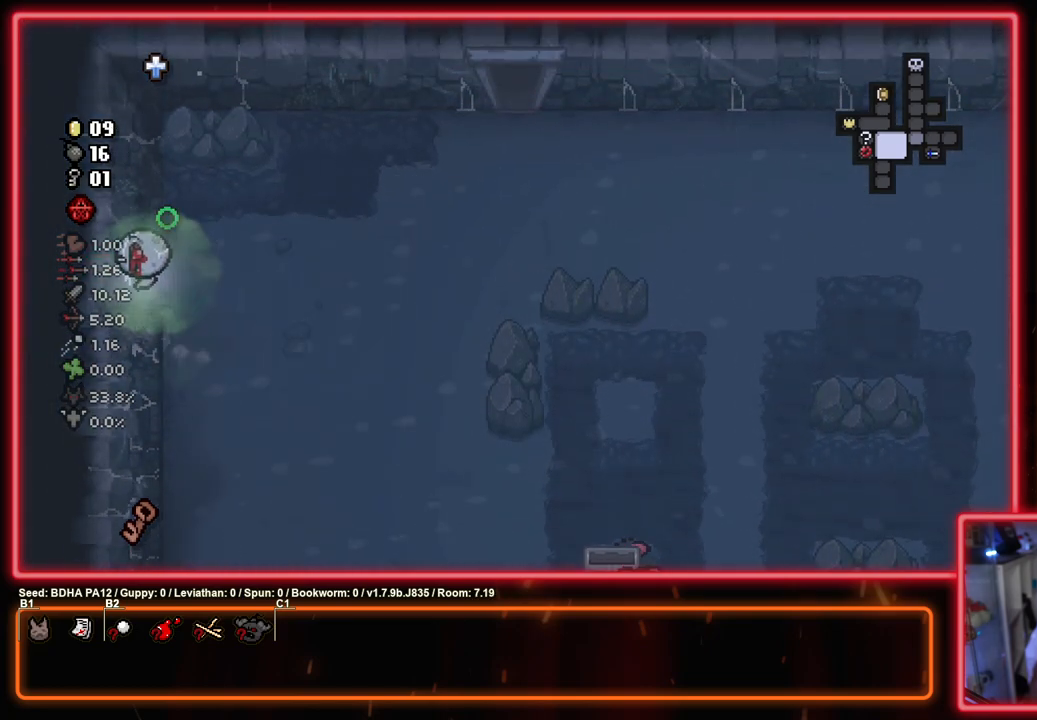
{"buttons": ["SQUARE"], "left_stick": "center", "right_stick": "center", "events": [[117, "left_stick", "center"]]}
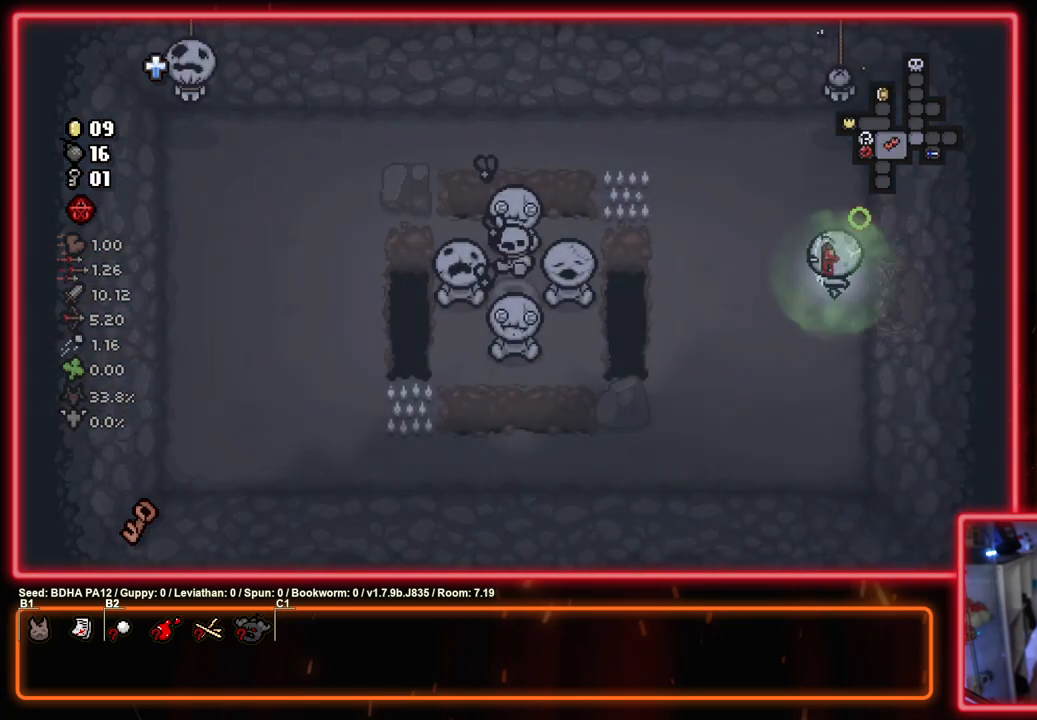
{"buttons": ["SQUARE"], "left_stick": "left", "right_stick": "center", "events": [[483, "left_stick", "left"]]}
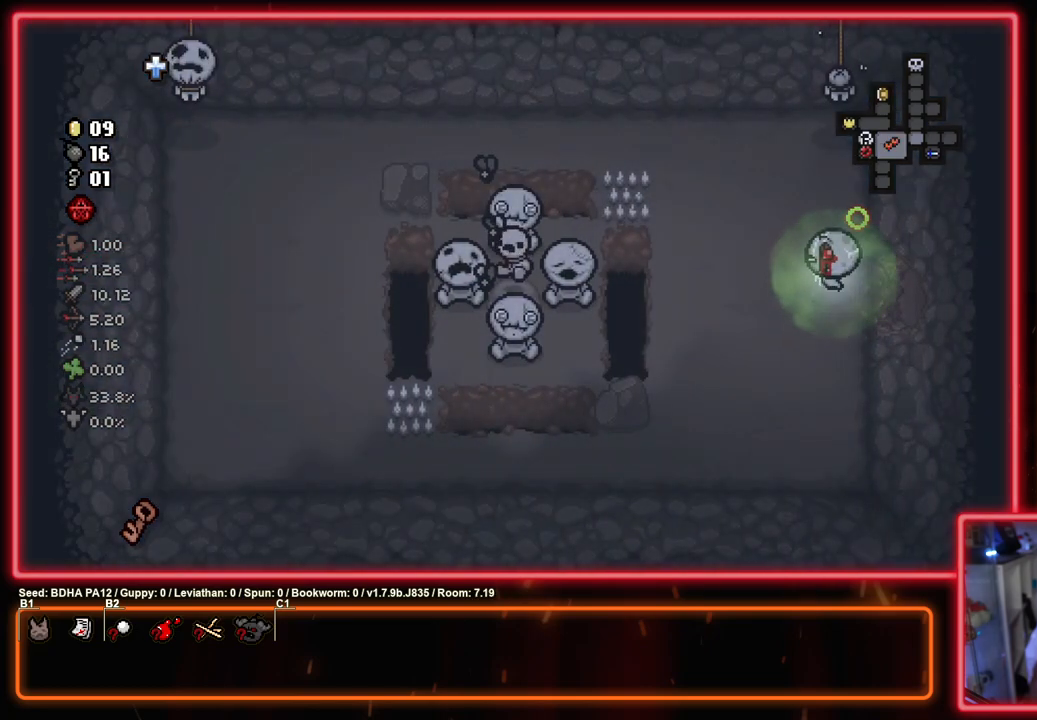
{"buttons": ["SQUARE"], "left_stick": "down-left", "right_stick": "center", "events": [[233, "left_stick", "down-left"]]}
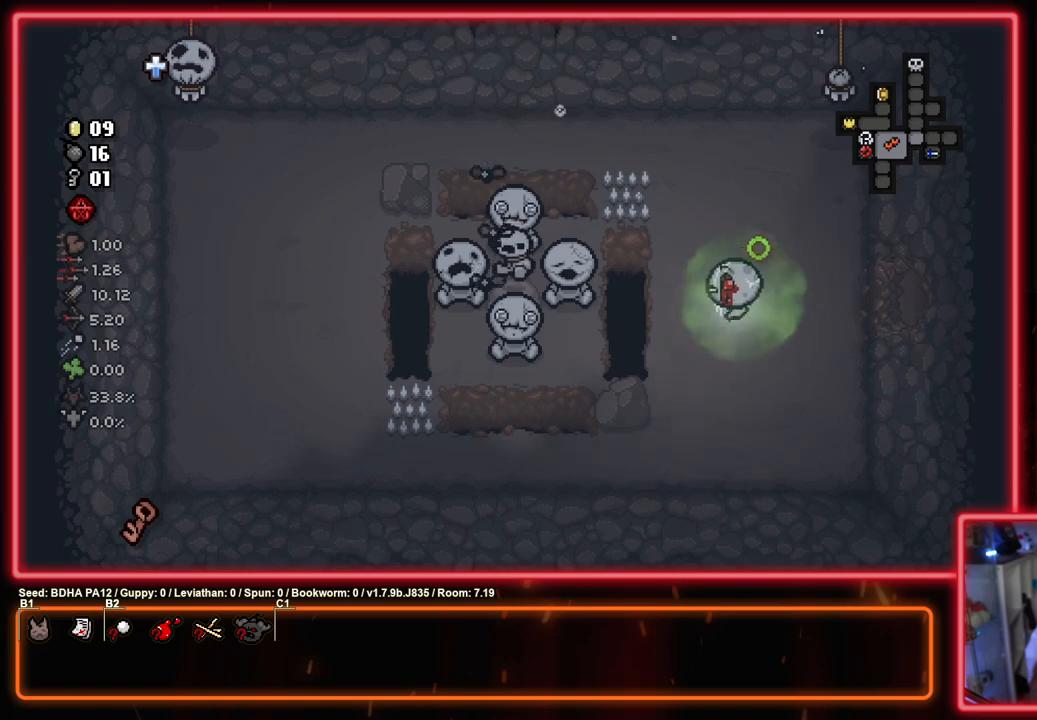
{"buttons": ["SQUARE"], "left_stick": "down-left", "right_stick": "center", "events": []}